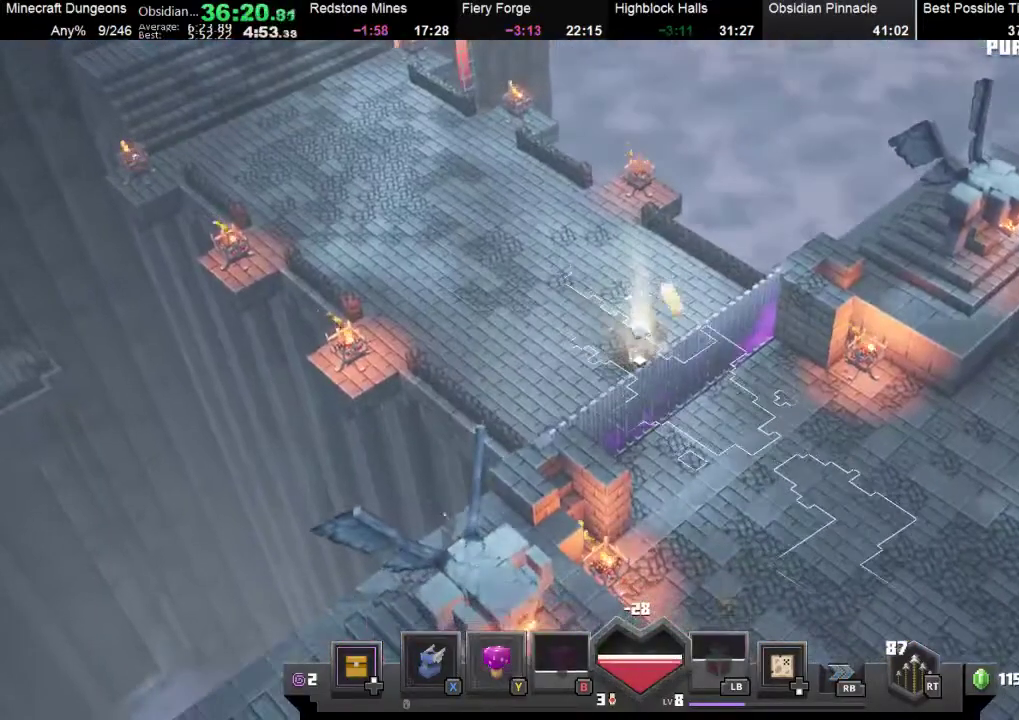
Gameplay with a controller (Xbox layout); each line is a JSON object with the inputs held at the frame after it. "events" lists button and stick changes between this image and that frame as [ms after this image, input, new state], when the widget could be followed in between. Not read: right_stick.
{"buttons": [], "left_stick": "center", "events": [[33, "DPAD_UP", "up"]]}
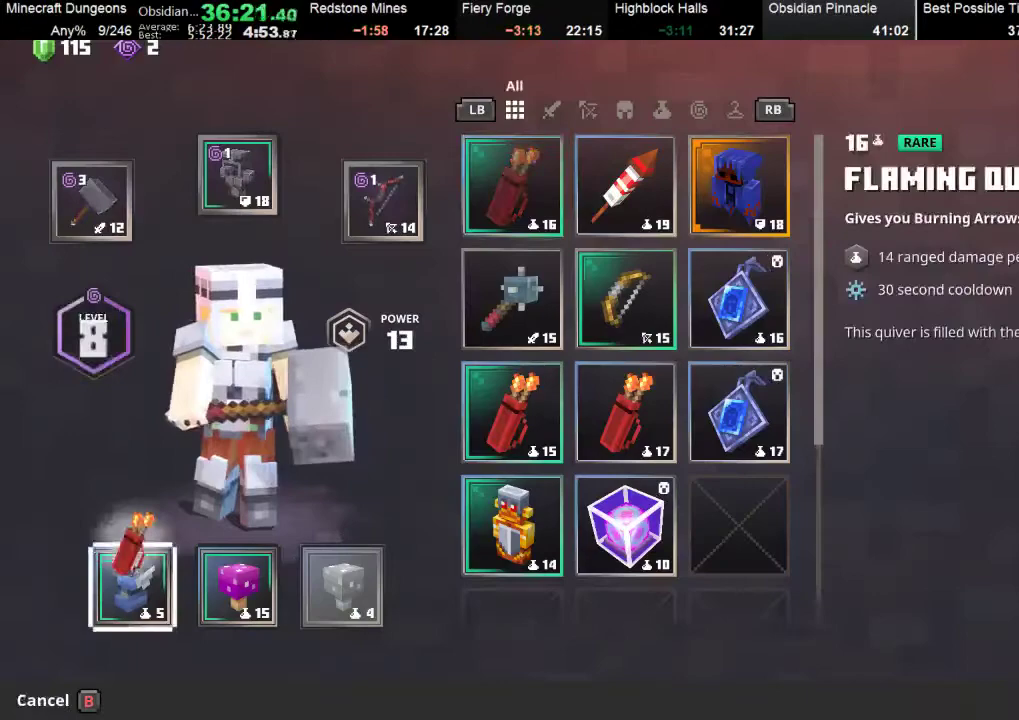
{"buttons": [], "left_stick": "center", "events": [[33, "A", "down"], [100, "A", "up"], [300, "A", "down"], [333, "left_stick", "right"], [367, "A", "up"], [500, "left_stick", "center"]]}
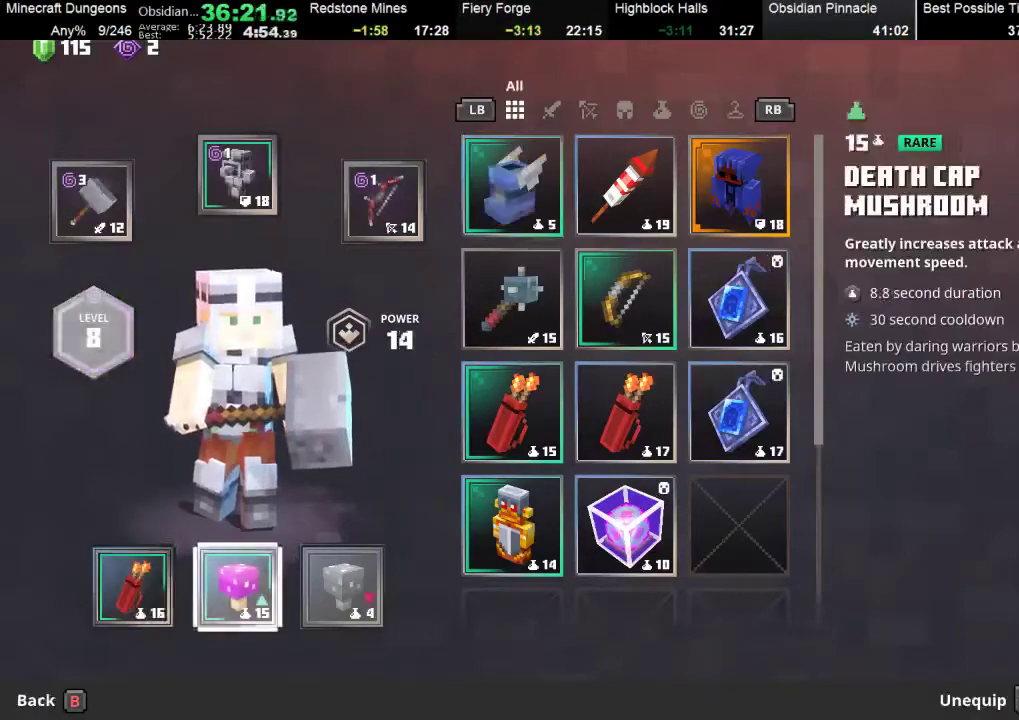
{"buttons": [], "left_stick": "center", "events": [[100, "left_stick", "right"], [233, "left_stick", "center"], [333, "left_stick", "right"], [400, "left_stick", "center"]]}
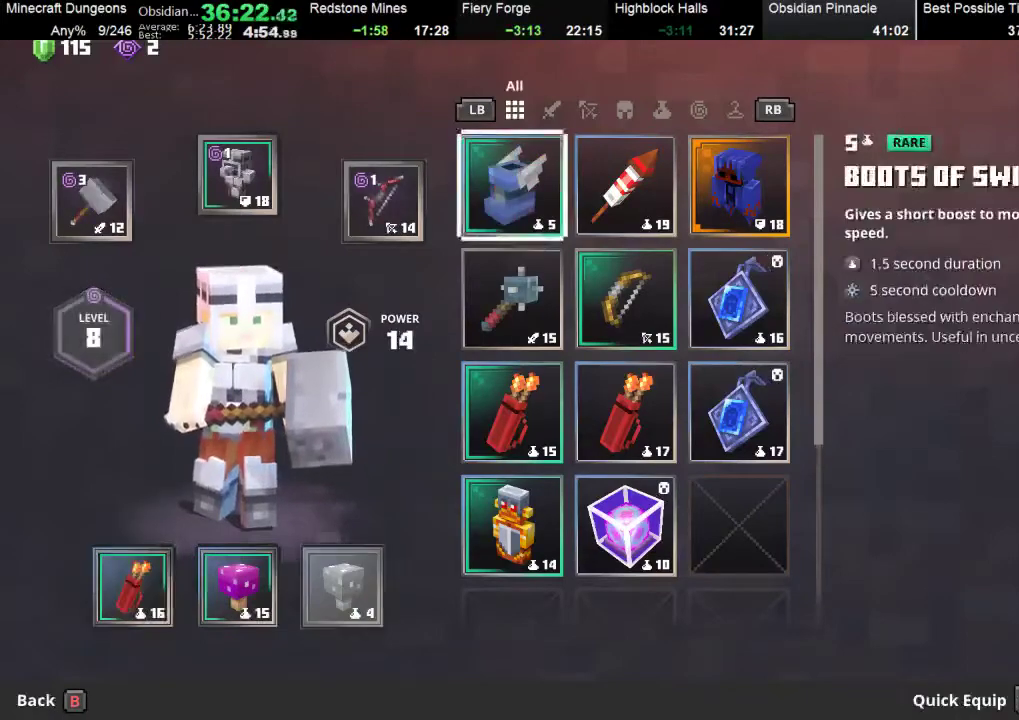
{"buttons": [], "left_stick": "center", "events": [[33, "left_stick", "right"], [200, "A", "down"], [200, "left_stick", "center"], [233, "A", "up"]]}
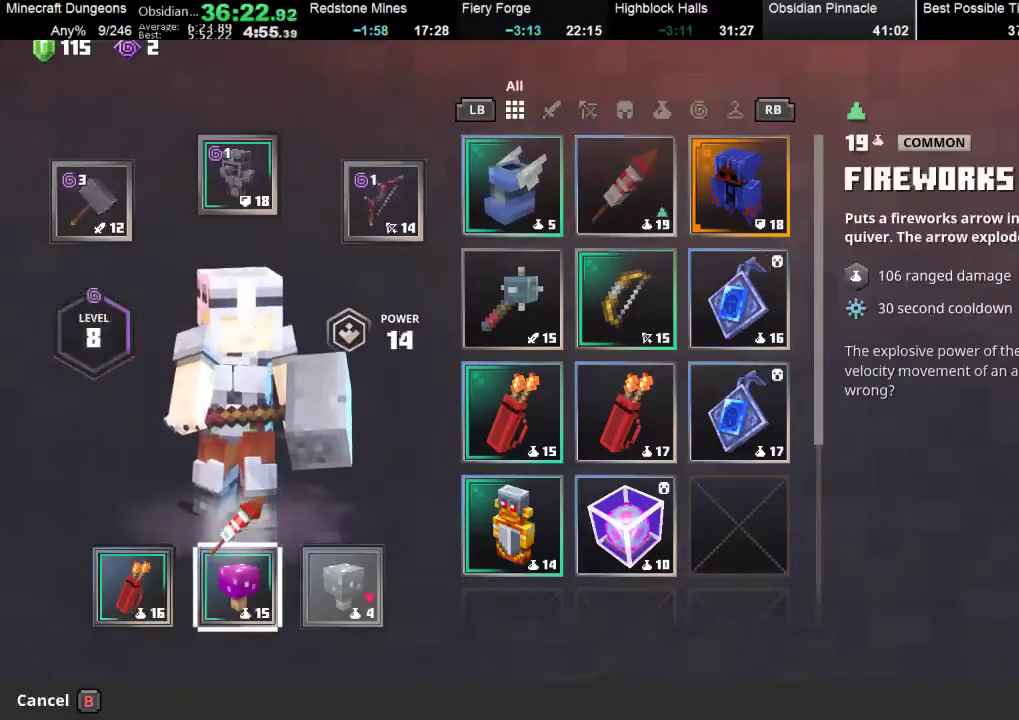
{"buttons": [], "left_stick": "right", "events": [[67, "A", "down"], [133, "A", "up"], [200, "left_stick", "right"]]}
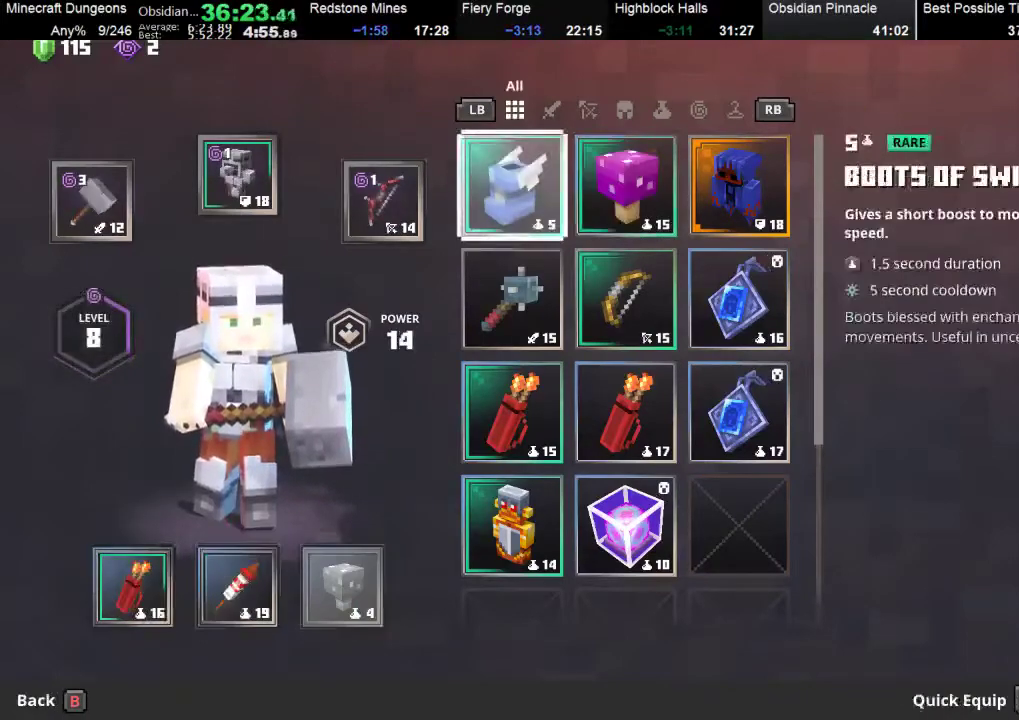
{"buttons": [], "left_stick": "right", "events": [[33, "left_stick", "center"], [100, "left_stick", "down"], [200, "left_stick", "center"], [267, "left_stick", "down"], [367, "left_stick", "center"], [500, "left_stick", "right"]]}
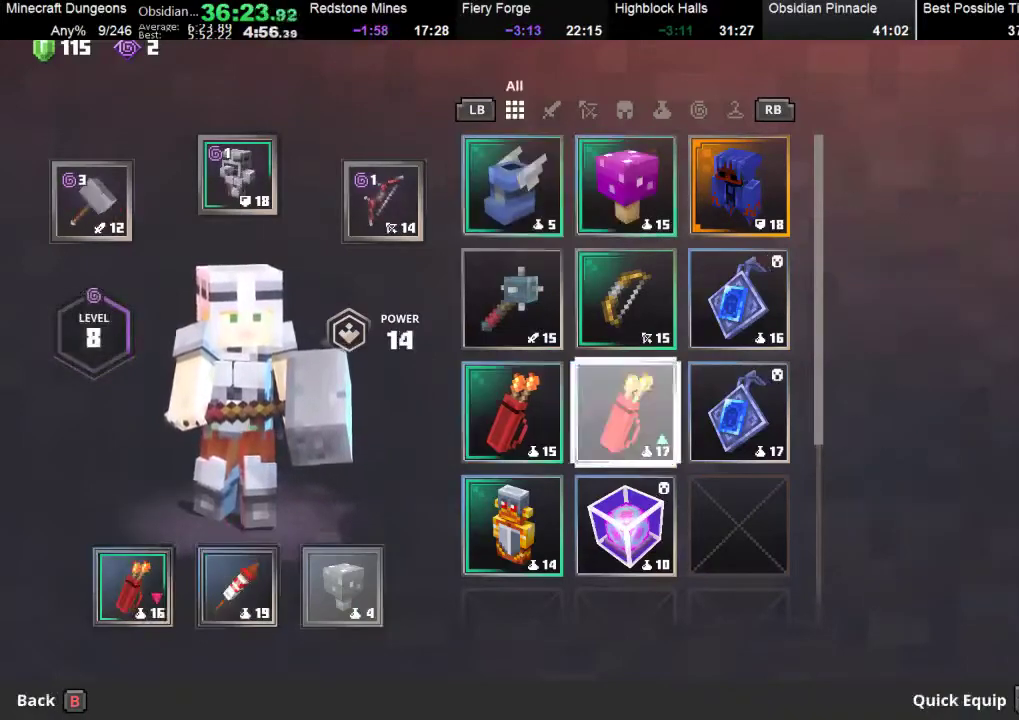
{"buttons": ["B"], "left_stick": "center", "events": [[133, "left_stick", "center"], [433, "B", "down"]]}
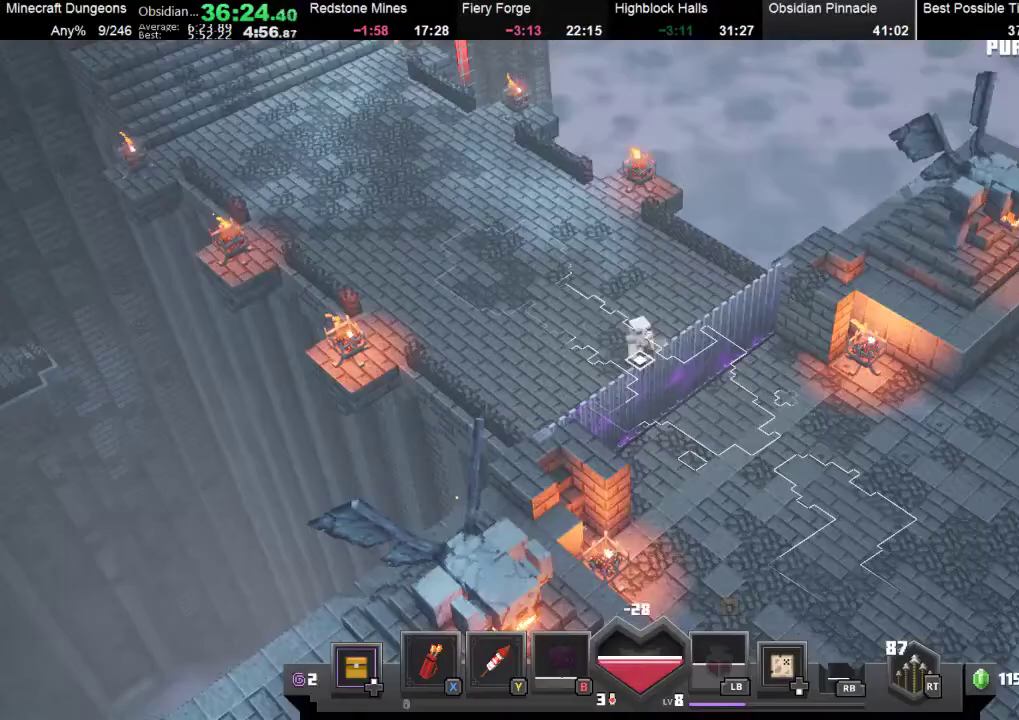
{"buttons": [], "left_stick": "center", "events": [[33, "B", "up"], [433, "left_stick", "down"], [500, "left_stick", "center"]]}
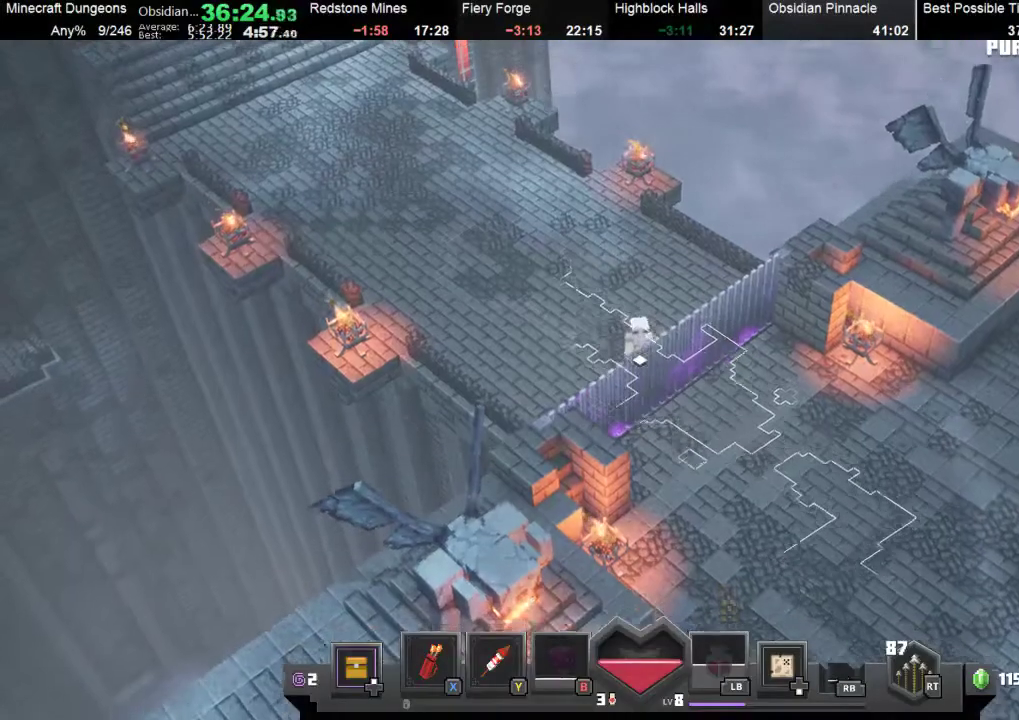
{"buttons": [], "left_stick": "up-left", "events": [[267, "Y", "down"], [367, "left_stick", "up-left"], [433, "Y", "up"]]}
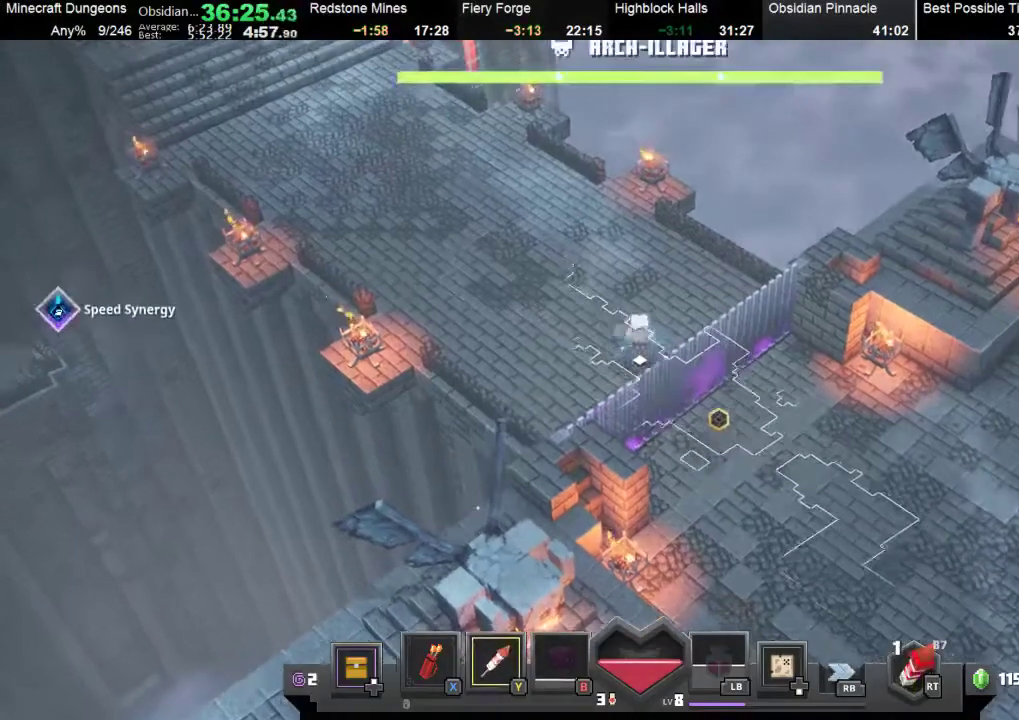
{"buttons": ["R2"], "left_stick": "center", "events": [[33, "left_stick", "center"], [133, "left_stick", "down-right"], [200, "left_stick", "center"], [400, "R2", "down"]]}
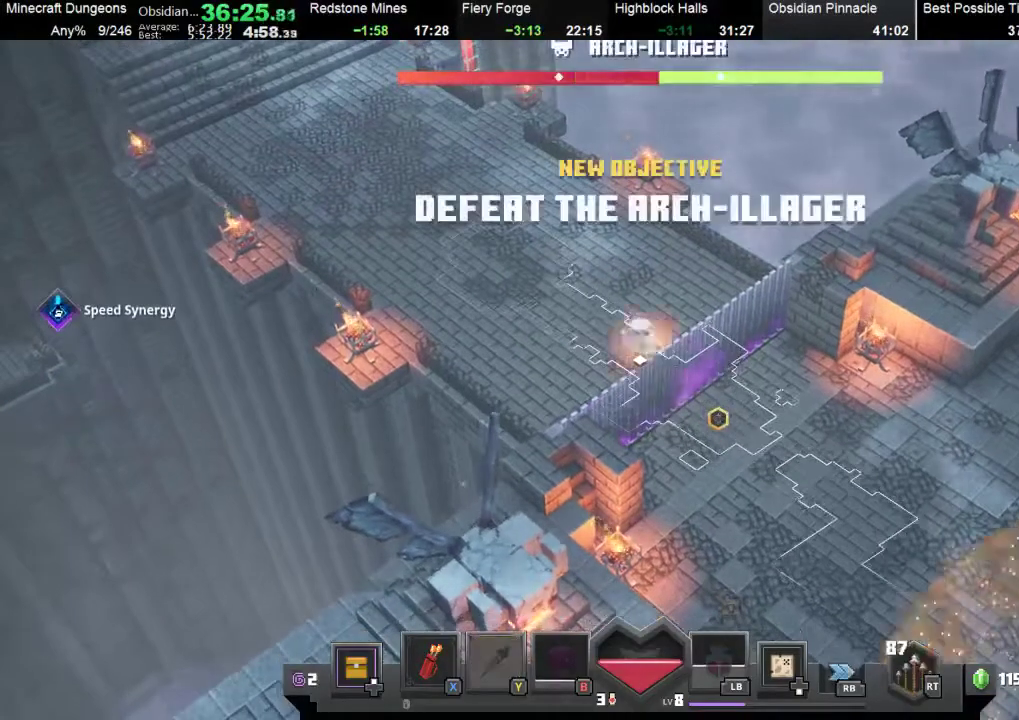
{"buttons": ["R2"], "left_stick": "center", "events": [[33, "R2", "up"], [433, "R2", "down"]]}
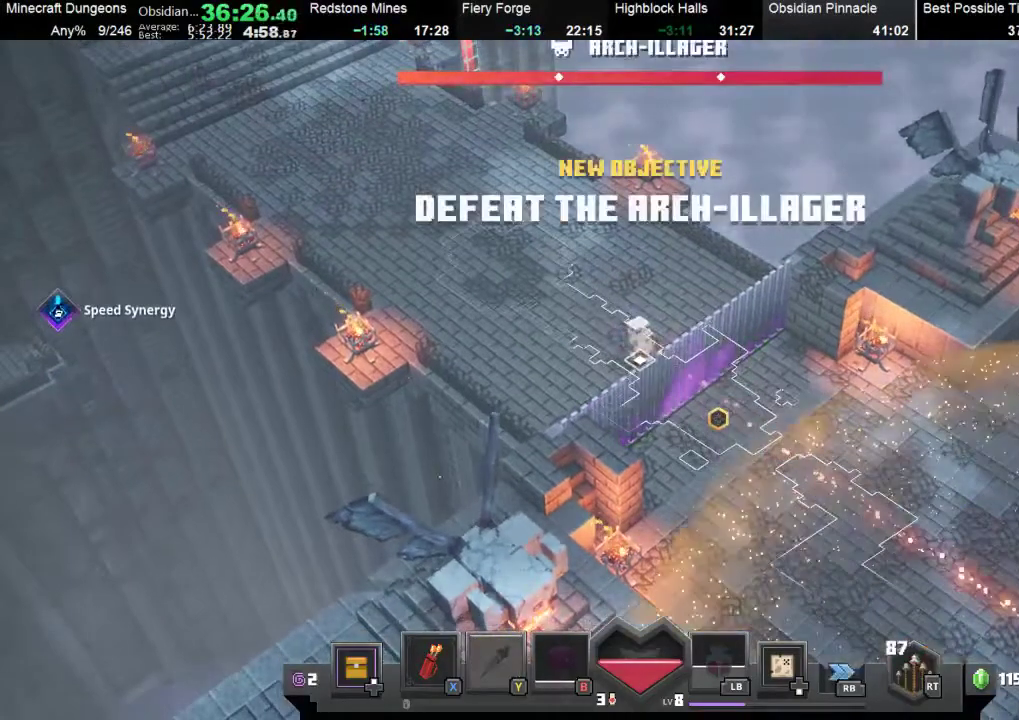
{"buttons": [], "left_stick": "center", "events": [[367, "R2", "up"]]}
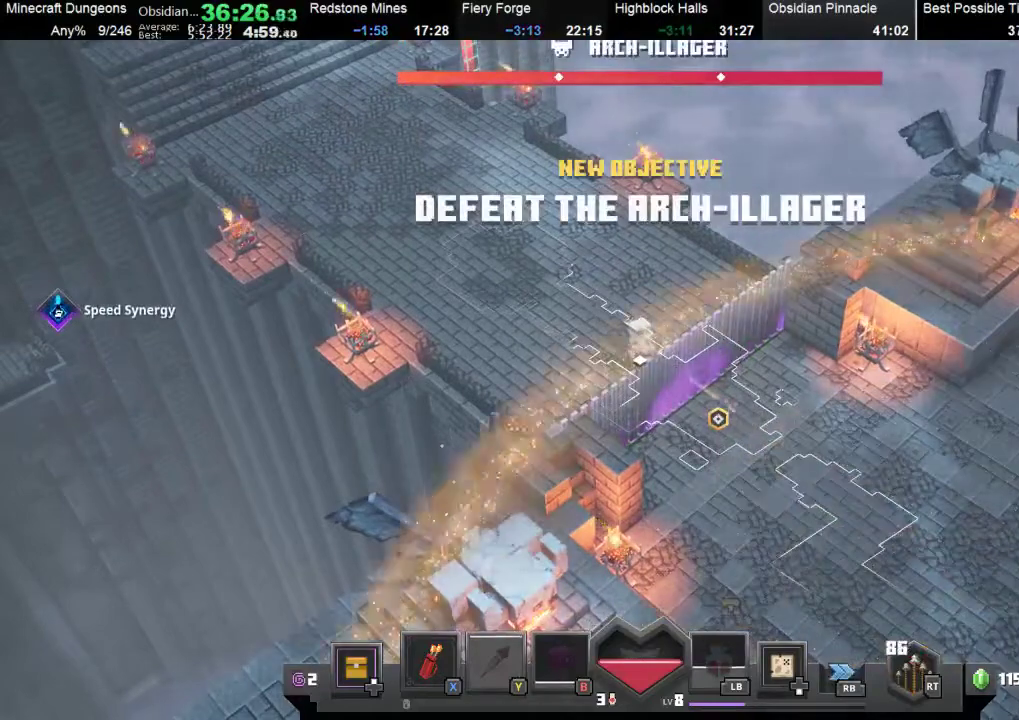
{"buttons": ["R2"], "left_stick": "center", "events": [[33, "R2", "down"]]}
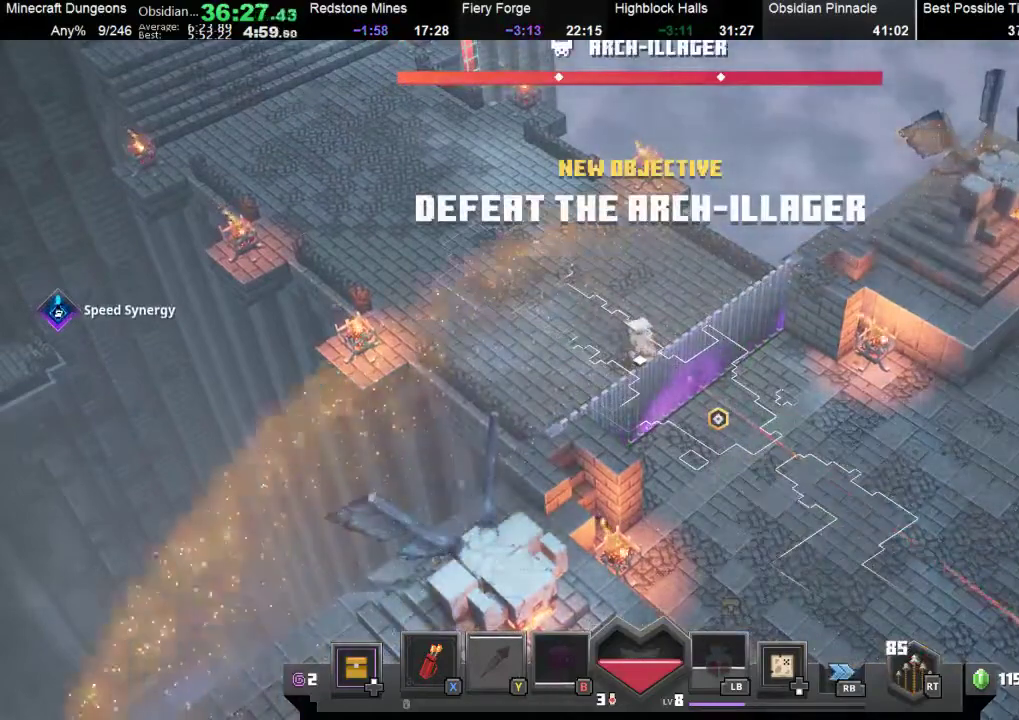
{"buttons": ["R2"], "left_stick": "center", "events": [[67, "R2", "up"], [133, "R2", "down"]]}
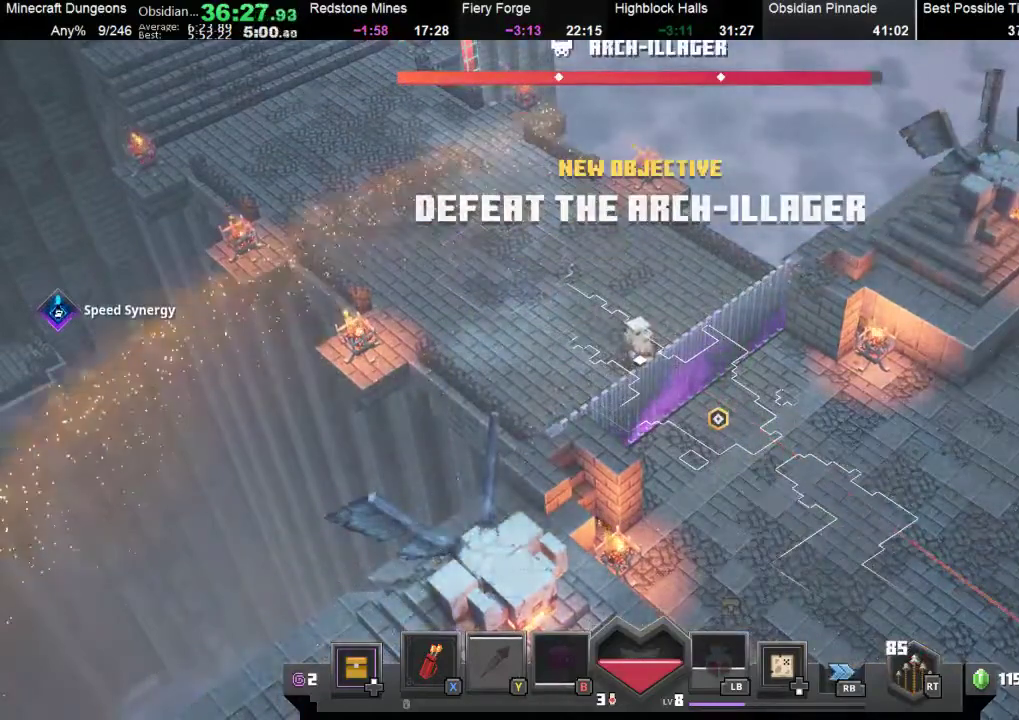
{"buttons": ["R2"], "left_stick": "center", "events": [[200, "R2", "up"], [300, "R2", "down"]]}
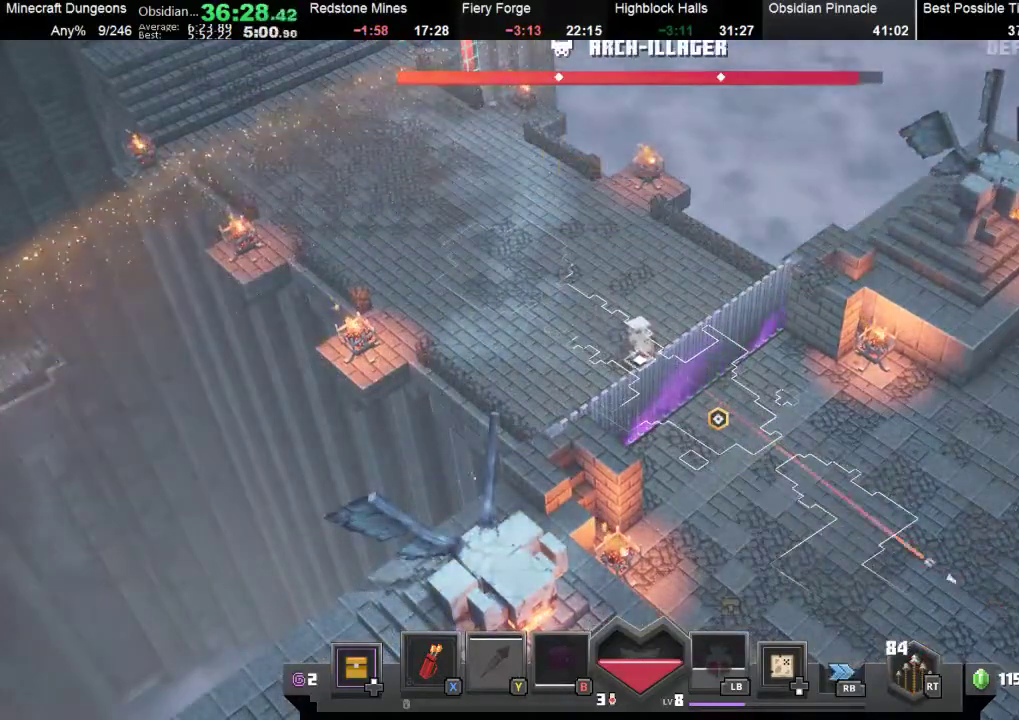
{"buttons": ["R2"], "left_stick": "center", "events": [[367, "R2", "up"], [500, "R2", "down"]]}
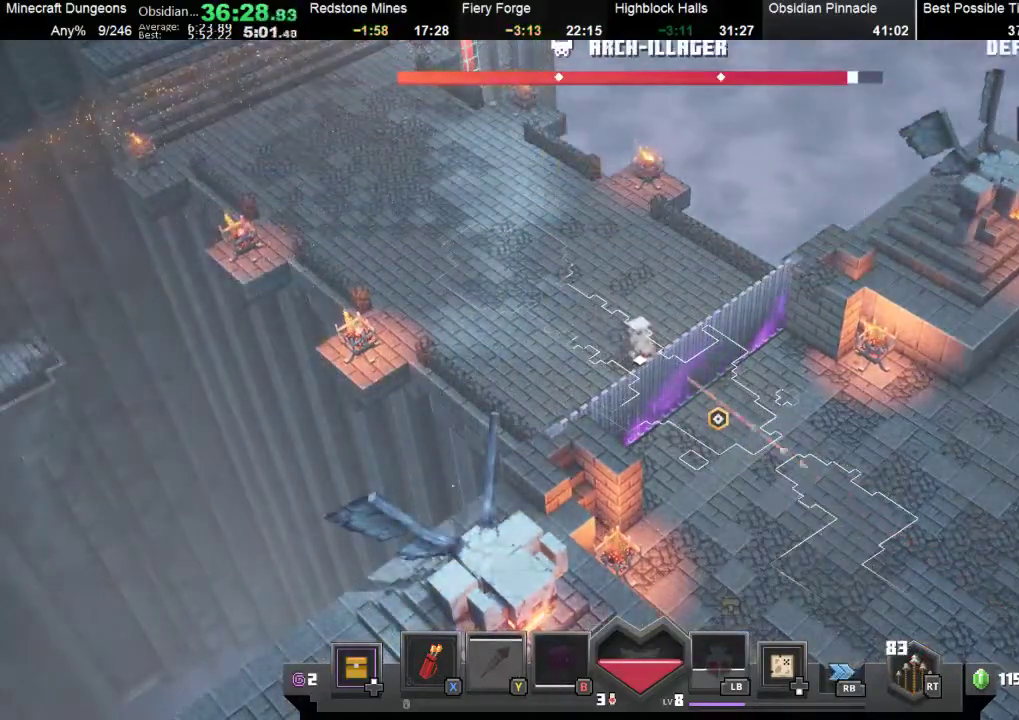
{"buttons": ["R2"], "left_stick": "center", "events": []}
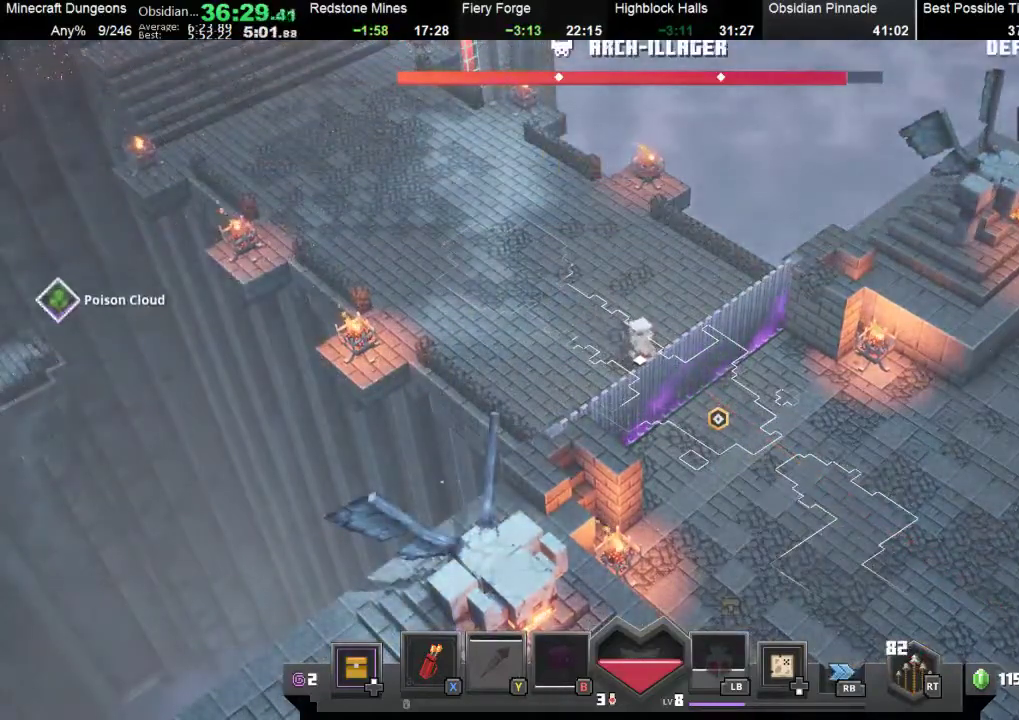
{"buttons": ["R2"], "left_stick": "center", "events": [[33, "R2", "up"], [200, "R2", "down"]]}
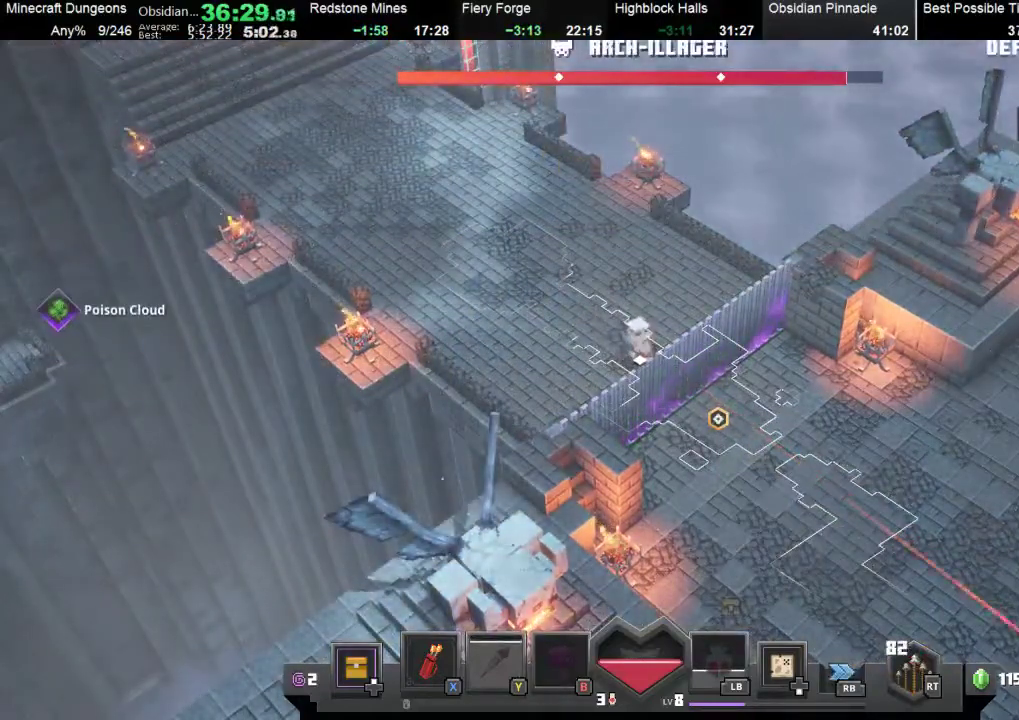
{"buttons": ["R2"], "left_stick": "center", "events": [[133, "X", "down"], [200, "R2", "up"], [233, "X", "up"], [300, "R2", "down"]]}
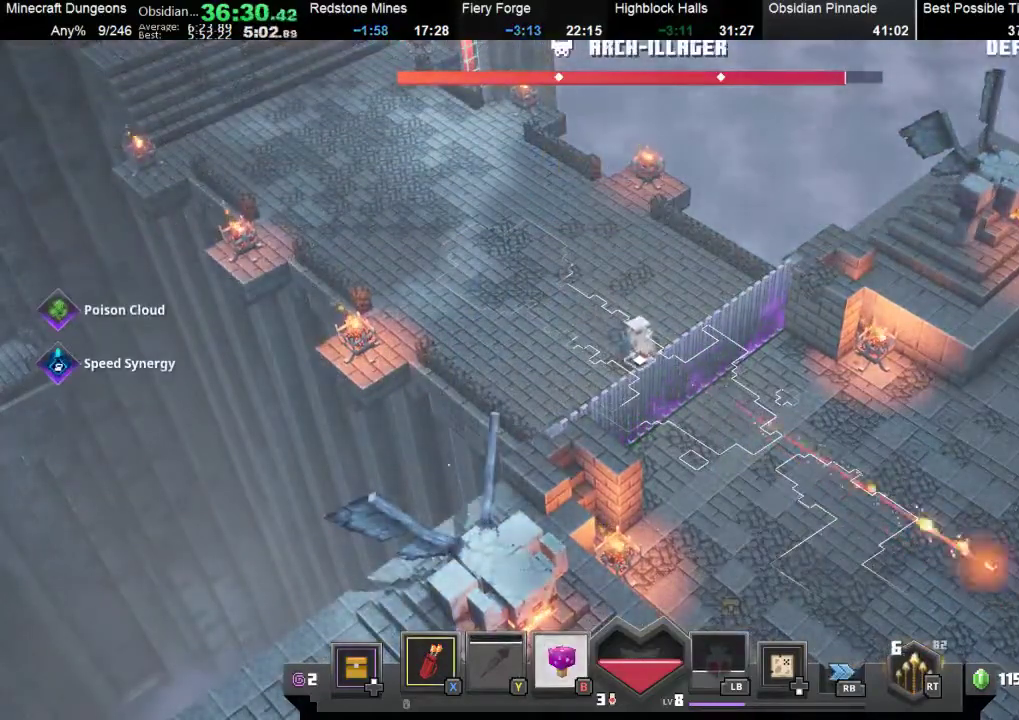
{"buttons": ["R2"], "left_stick": "center", "events": [[233, "R2", "up"], [400, "R2", "down"]]}
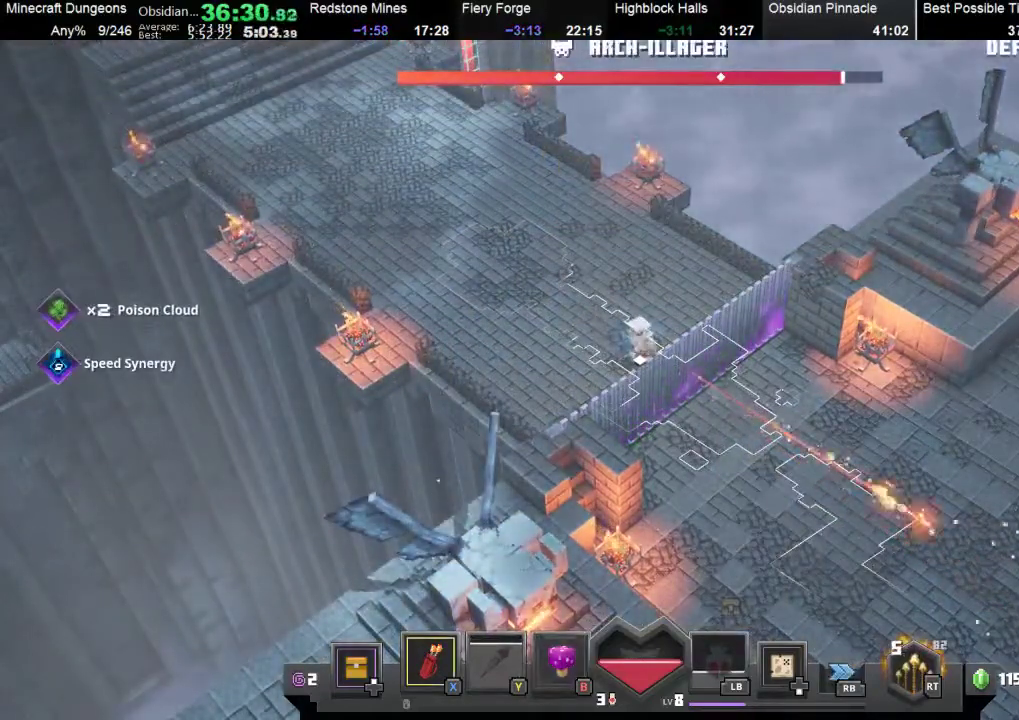
{"buttons": [], "left_stick": "center", "events": [[367, "R2", "up"]]}
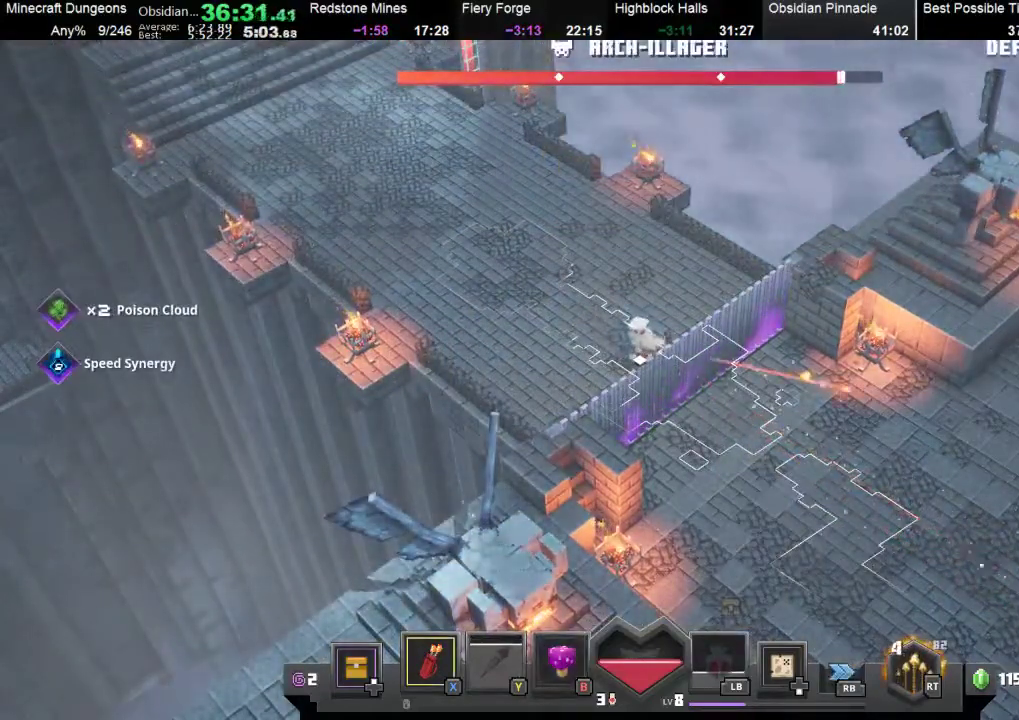
{"buttons": ["R2"], "left_stick": "center", "events": [[33, "R2", "down"]]}
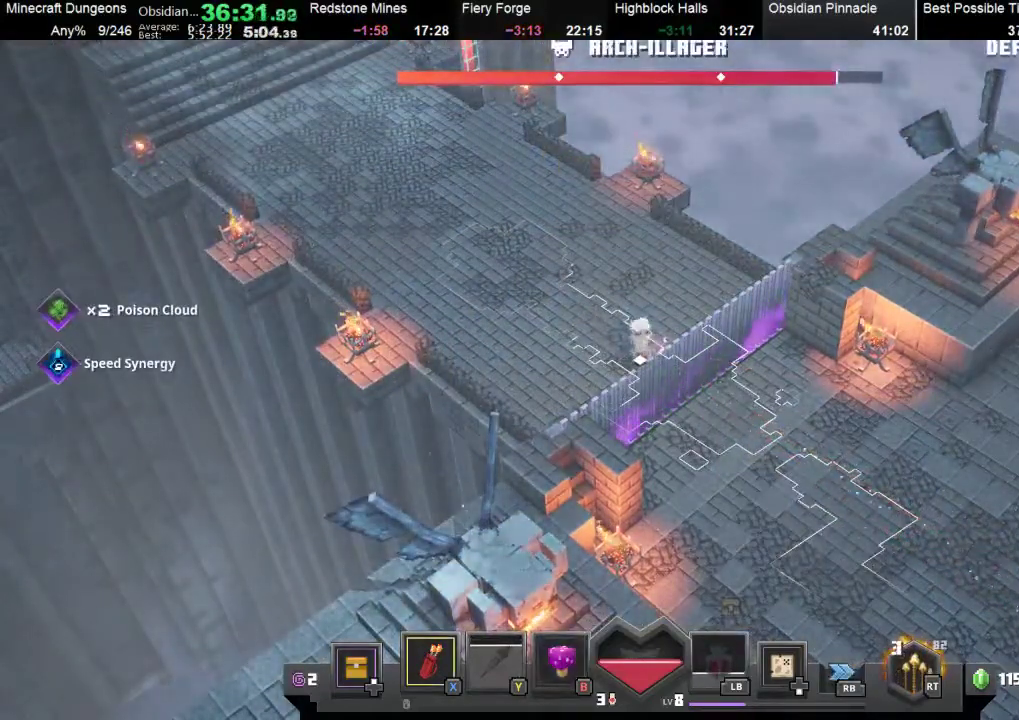
{"buttons": ["R2"], "left_stick": "center", "events": [[33, "R2", "up"], [200, "R2", "down"]]}
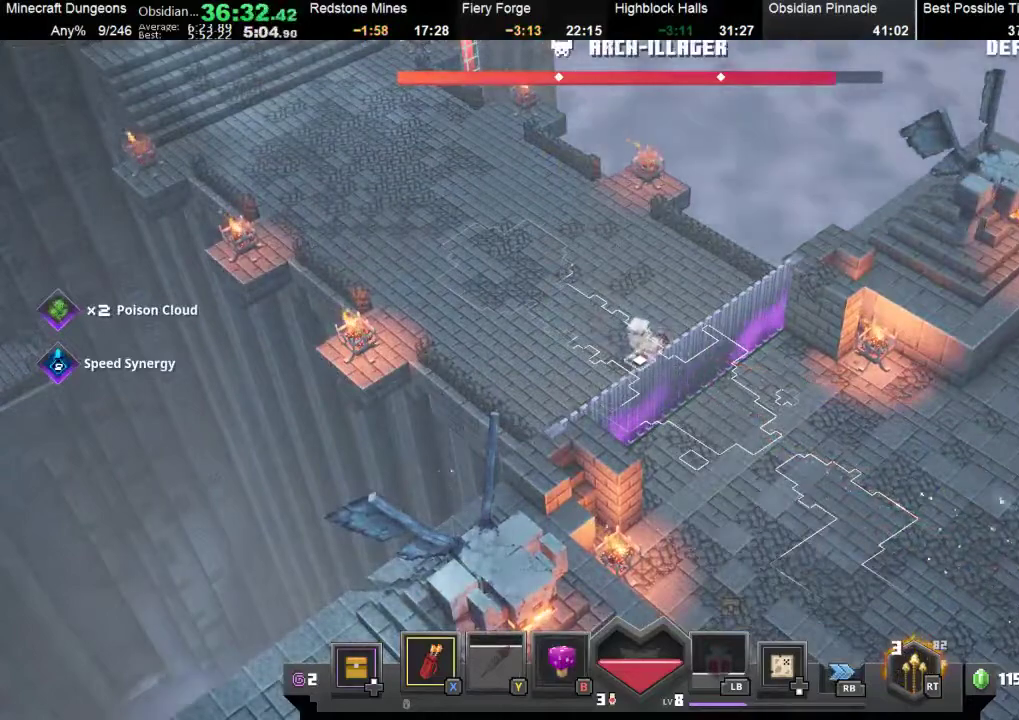
{"buttons": ["R2"], "left_stick": "down", "events": [[167, "R2", "up"], [367, "R2", "down"], [400, "left_stick", "down"]]}
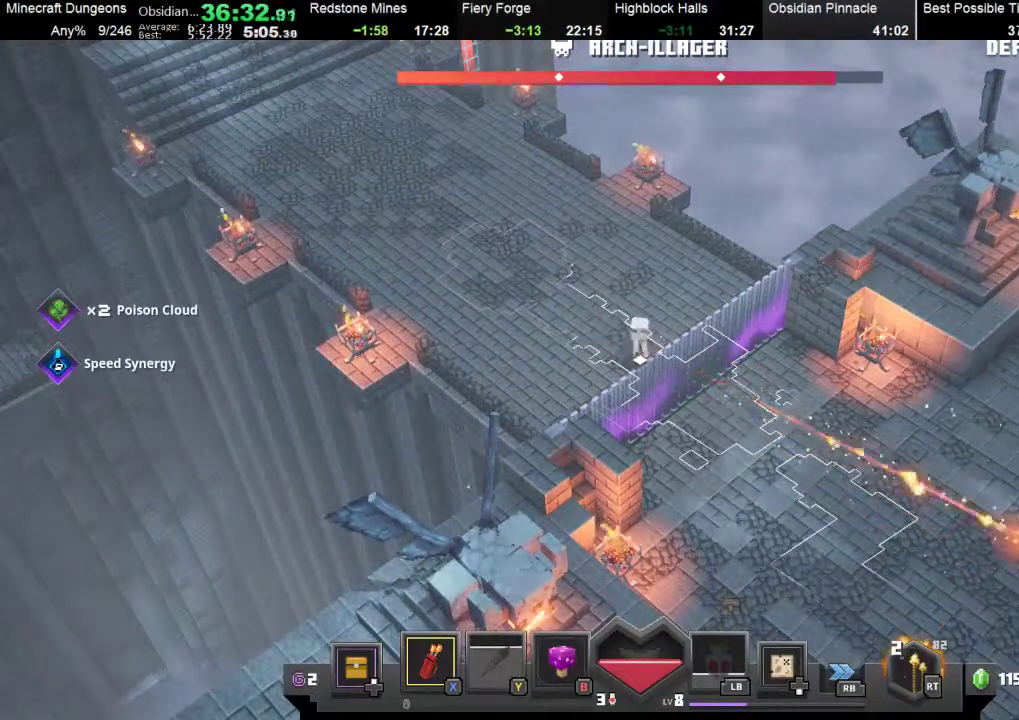
{"buttons": ["R2"], "left_stick": "down", "events": [[333, "R2", "up"], [467, "R2", "down"]]}
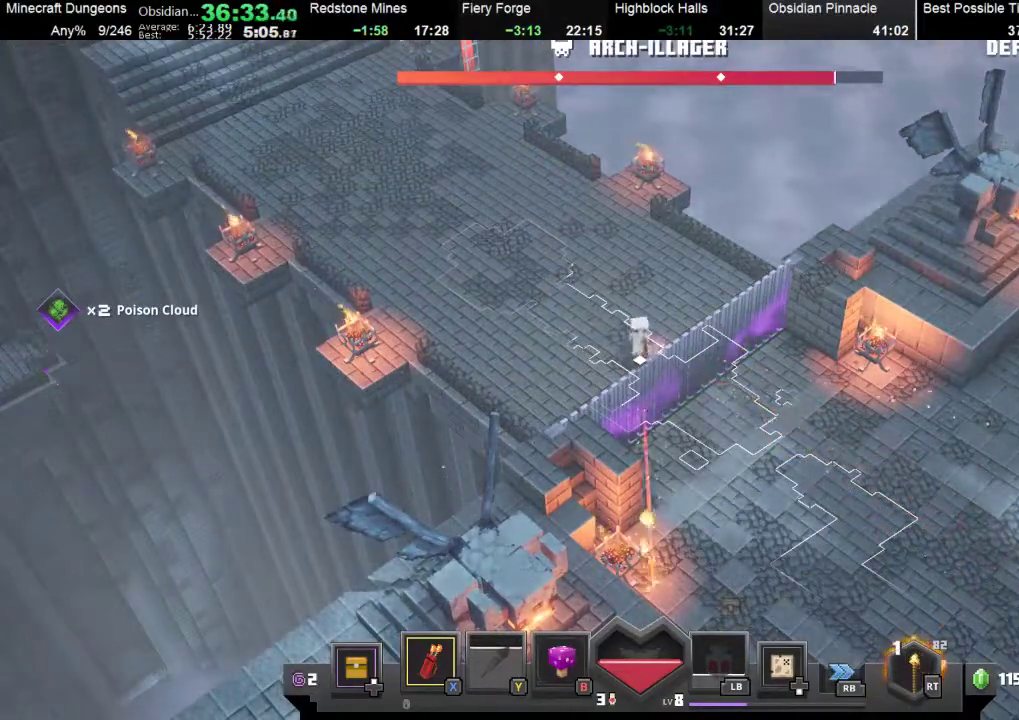
{"buttons": [], "left_stick": "down", "events": [[467, "R2", "up"]]}
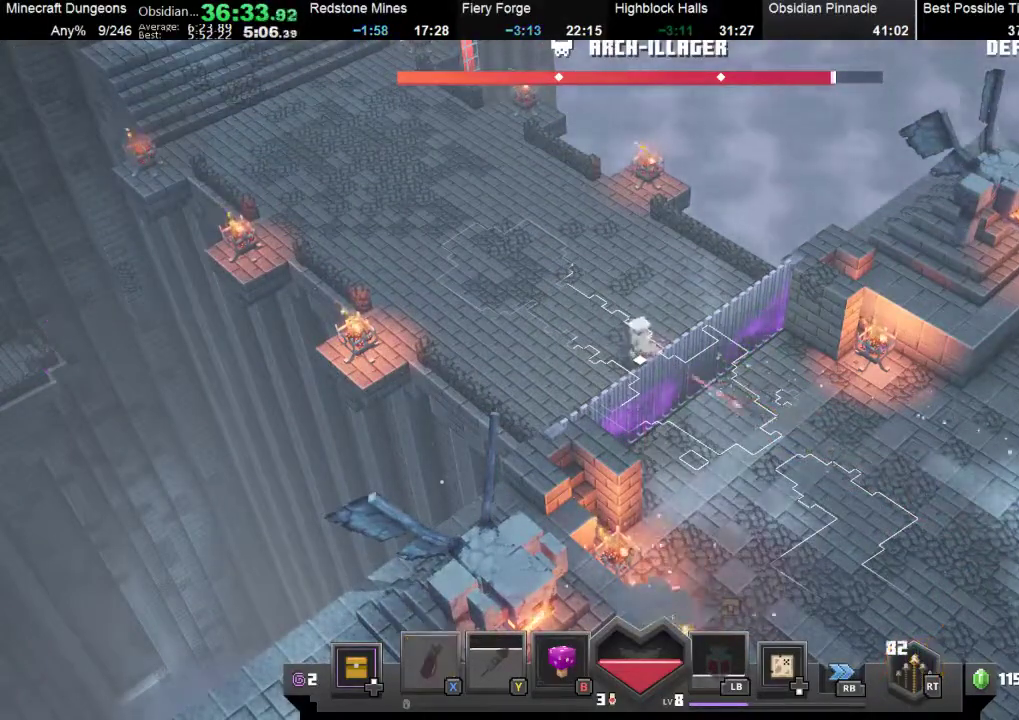
{"buttons": ["R2"], "left_stick": "down", "events": [[67, "R2", "down"]]}
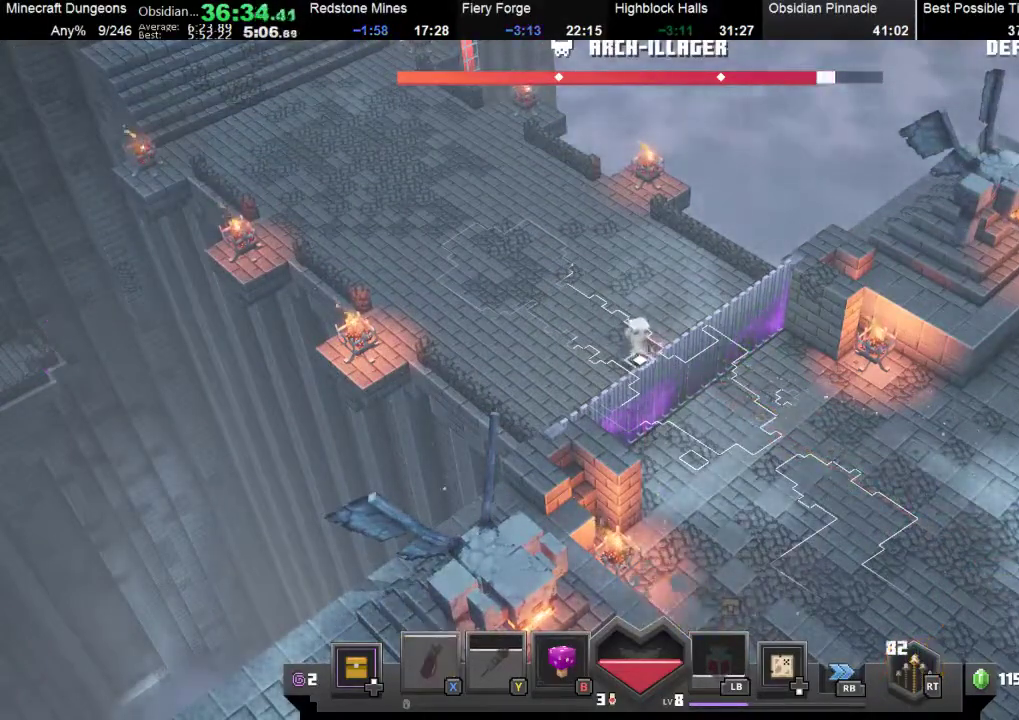
{"buttons": ["R2"], "left_stick": "down-right", "events": [[100, "R2", "up"], [233, "R2", "down"], [367, "left_stick", "down-right"]]}
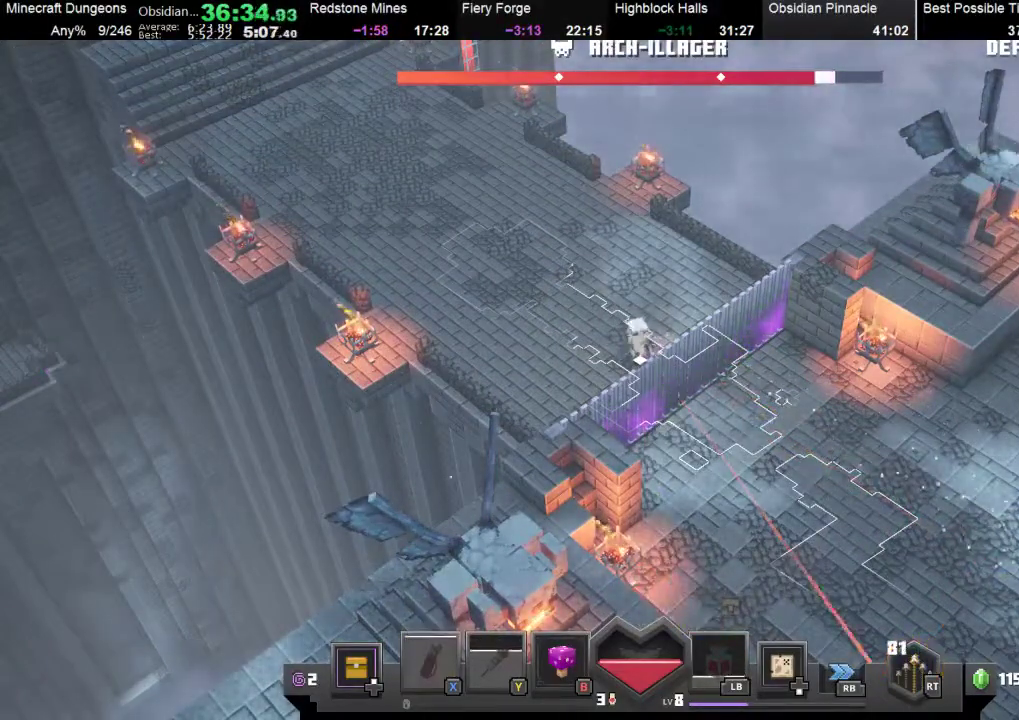
{"buttons": ["R2"], "left_stick": "down-right", "events": [[233, "R2", "up"], [333, "R2", "down"]]}
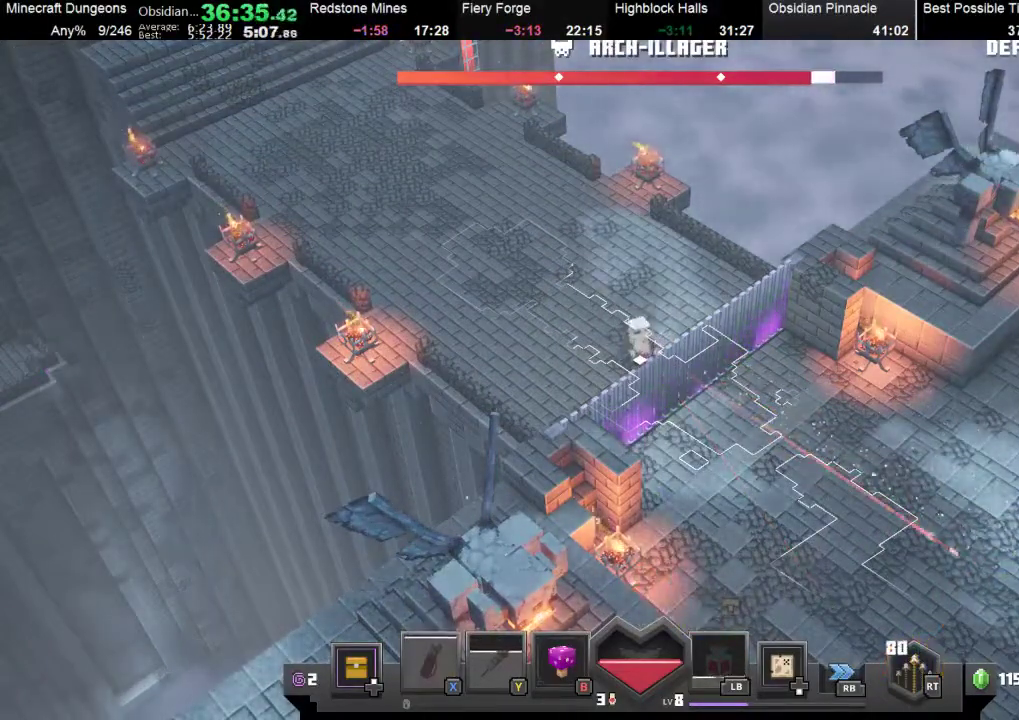
{"buttons": ["R2"], "left_stick": "down-right", "events": [[367, "R2", "up"], [500, "R2", "down"]]}